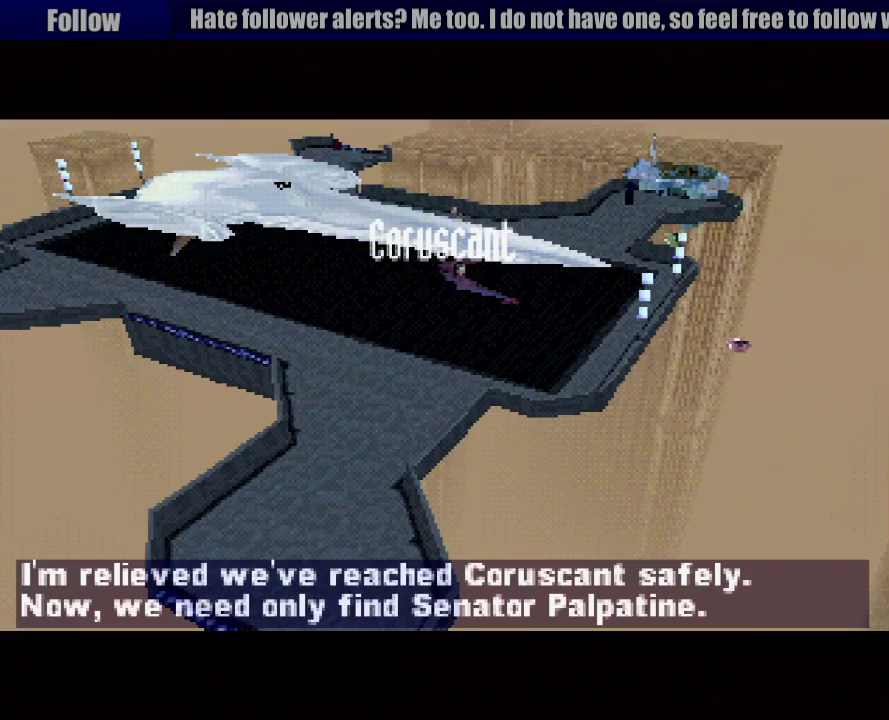
Gameplay with a controller (PlayStation layout); each line is a JSON object with the inputs held at the frame after it. "events" lists button and stick changes between this image and that frame as [ms after this image, input, new state], when the widget could be followed in between. Not read: L3 R3.
{"buttons": ["CROSS"], "events": [[100, "CROSS", "up"], [167, "CROSS", "down"], [300, "CROSS", "up"], [367, "CROSS", "down"]]}
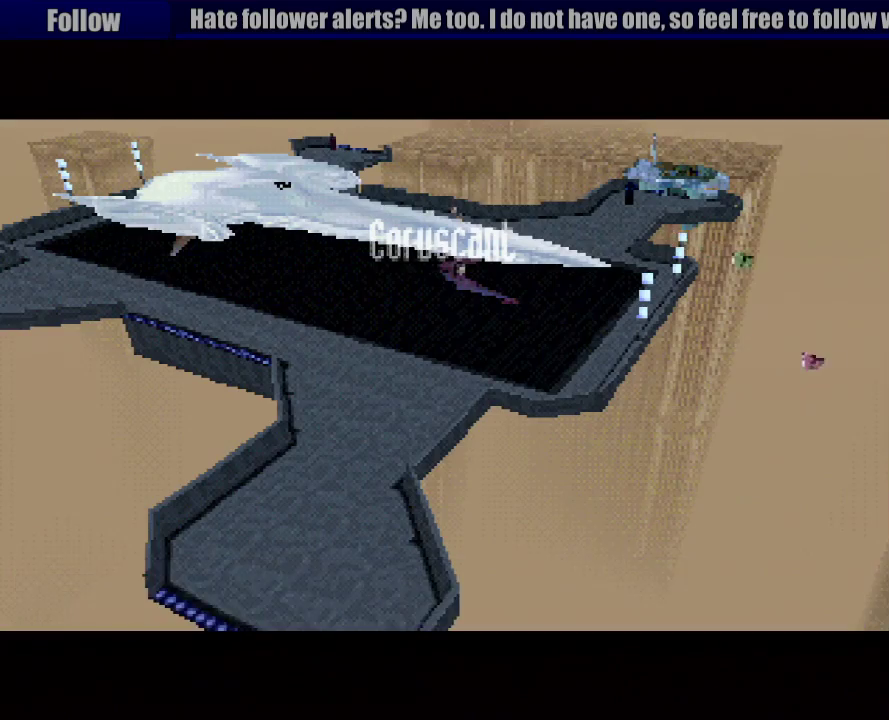
{"buttons": [], "events": [[17, "CROSS", "up"], [83, "CROSS", "down"], [217, "CROSS", "up"], [300, "CROSS", "down"], [433, "CROSS", "up"]]}
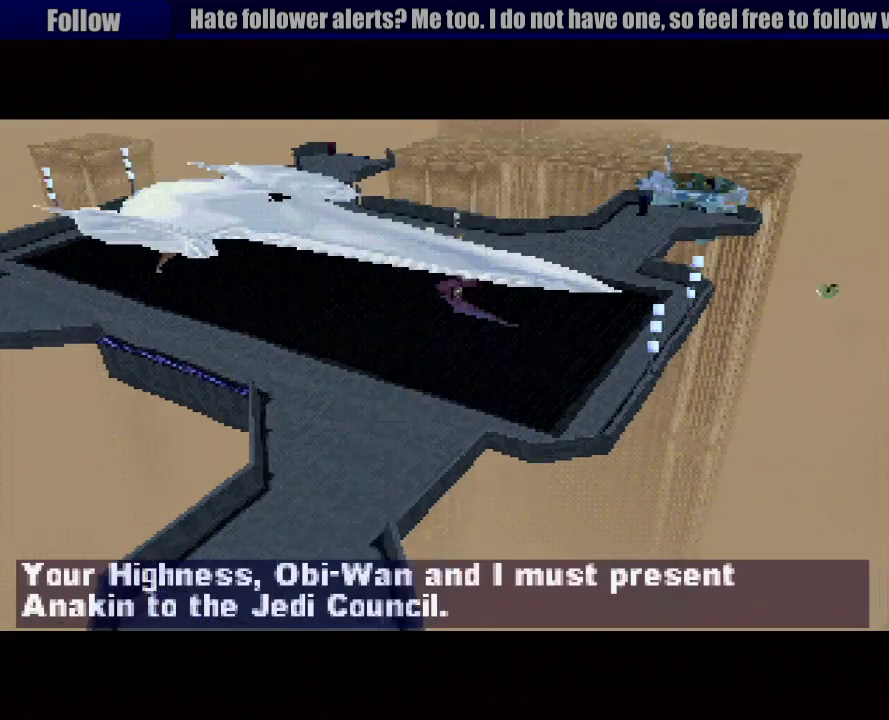
{"buttons": ["CROSS"], "events": [[17, "CROSS", "down"], [133, "CROSS", "up"], [233, "CROSS", "down"], [333, "CROSS", "up"], [417, "CROSS", "down"]]}
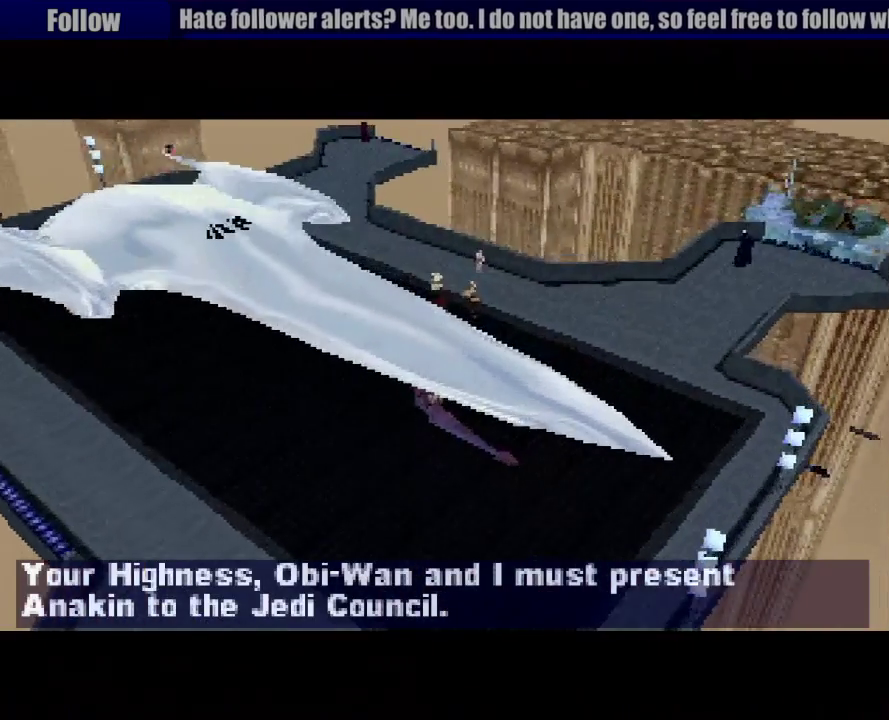
{"buttons": ["CROSS"], "events": [[33, "CROSS", "up"], [133, "CROSS", "down"], [233, "CROSS", "up"], [450, "CROSS", "down"]]}
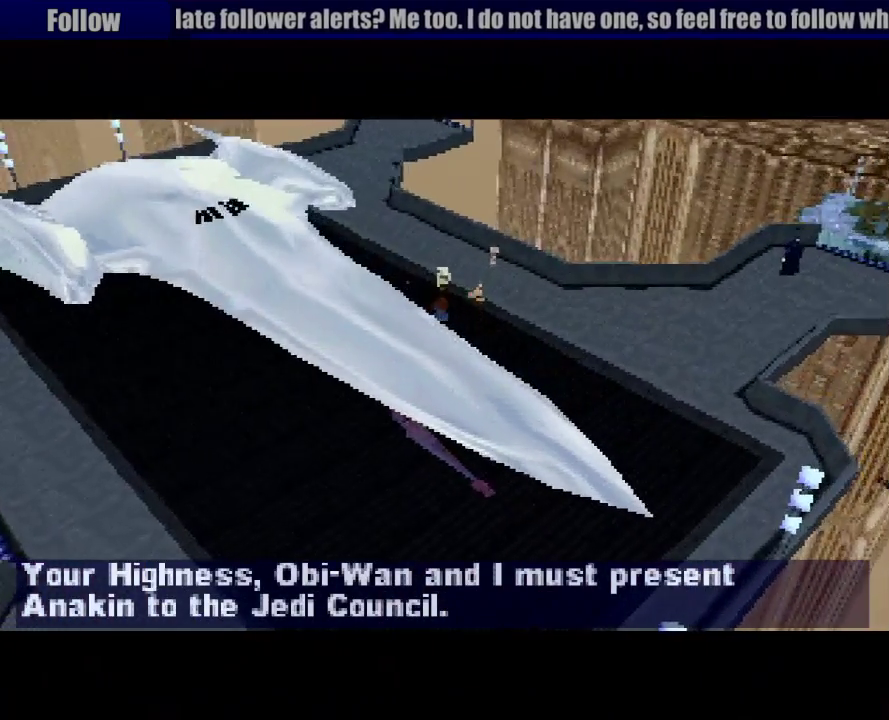
{"buttons": [], "events": [[50, "CROSS", "up"], [167, "CROSS", "down"], [267, "CROSS", "up"], [367, "CROSS", "down"], [500, "CROSS", "up"]]}
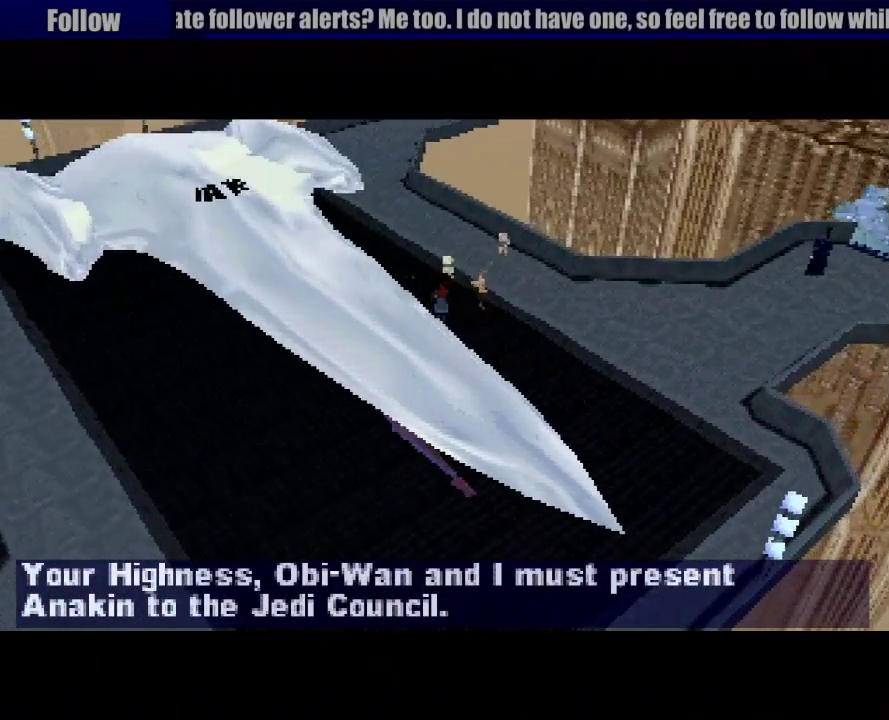
{"buttons": ["CROSS"], "events": [[83, "CROSS", "down"], [200, "CROSS", "up"], [283, "CROSS", "down"], [417, "CROSS", "up"], [500, "CROSS", "down"]]}
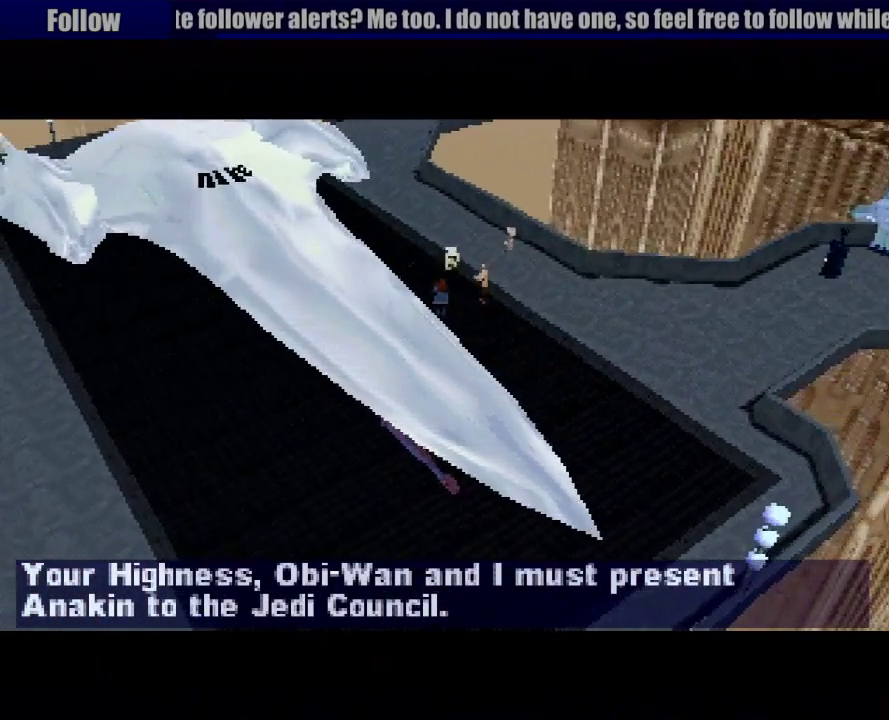
{"buttons": ["CROSS"], "events": [[117, "CROSS", "up"], [233, "CROSS", "down"], [367, "CROSS", "up"], [450, "CROSS", "down"]]}
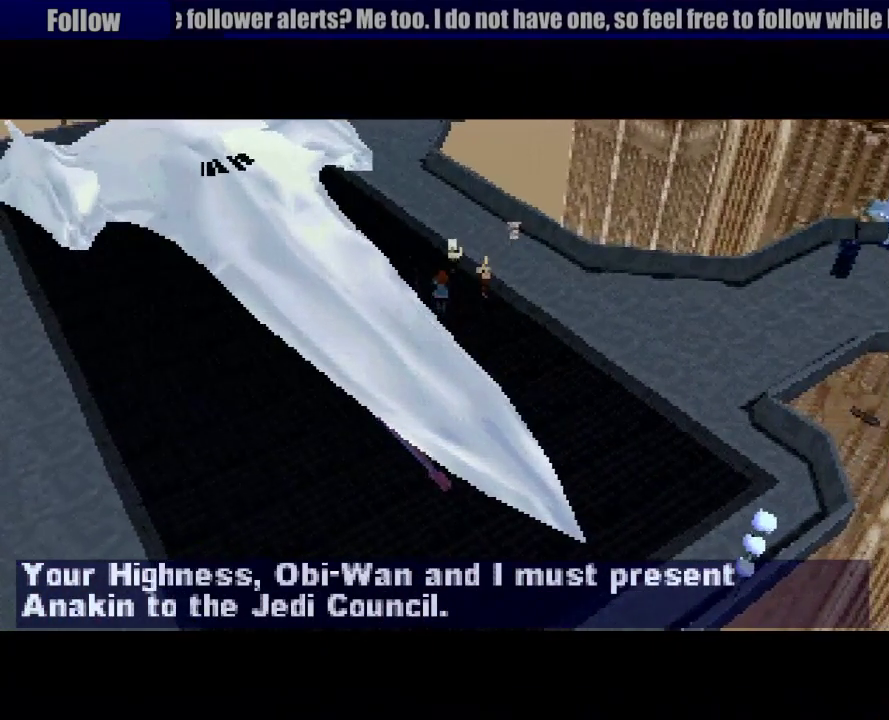
{"buttons": [], "events": [[83, "CROSS", "up"], [167, "CROSS", "down"], [300, "CROSS", "up"], [367, "CROSS", "down"], [500, "CROSS", "up"]]}
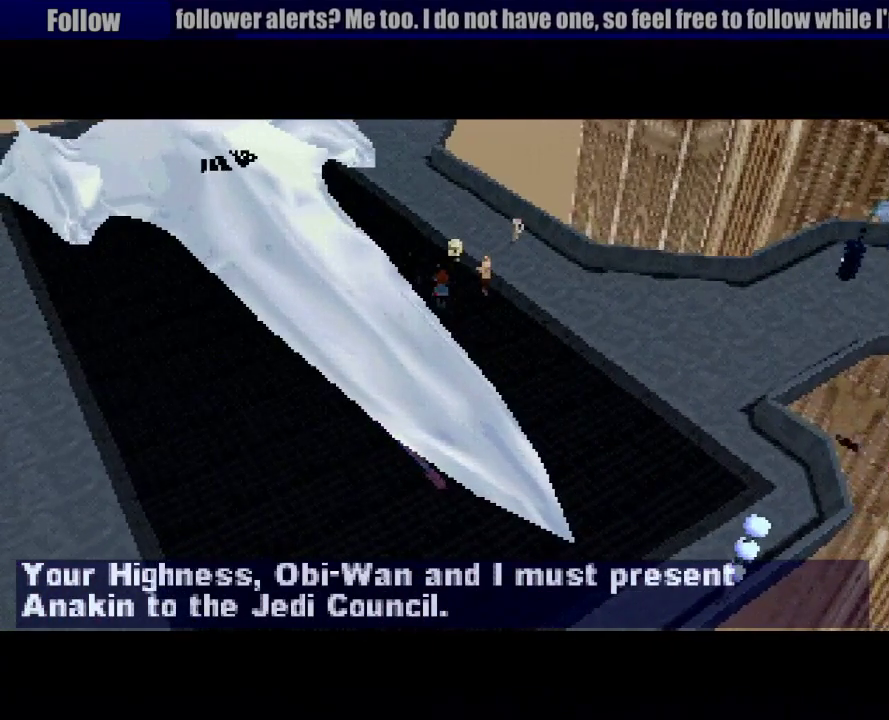
{"buttons": ["CROSS"], "events": [[83, "CROSS", "down"], [200, "CROSS", "up"], [267, "CROSS", "down"], [383, "CROSS", "up"], [467, "CROSS", "down"]]}
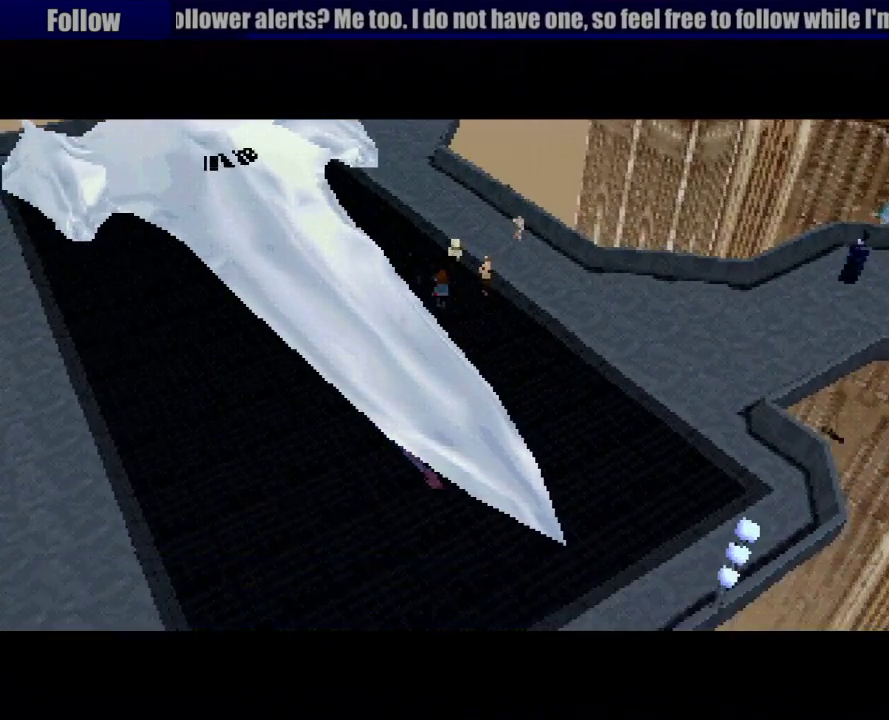
{"buttons": [], "events": [[83, "CROSS", "up"], [167, "CROSS", "down"], [300, "CROSS", "up"], [367, "CROSS", "down"], [500, "CROSS", "up"]]}
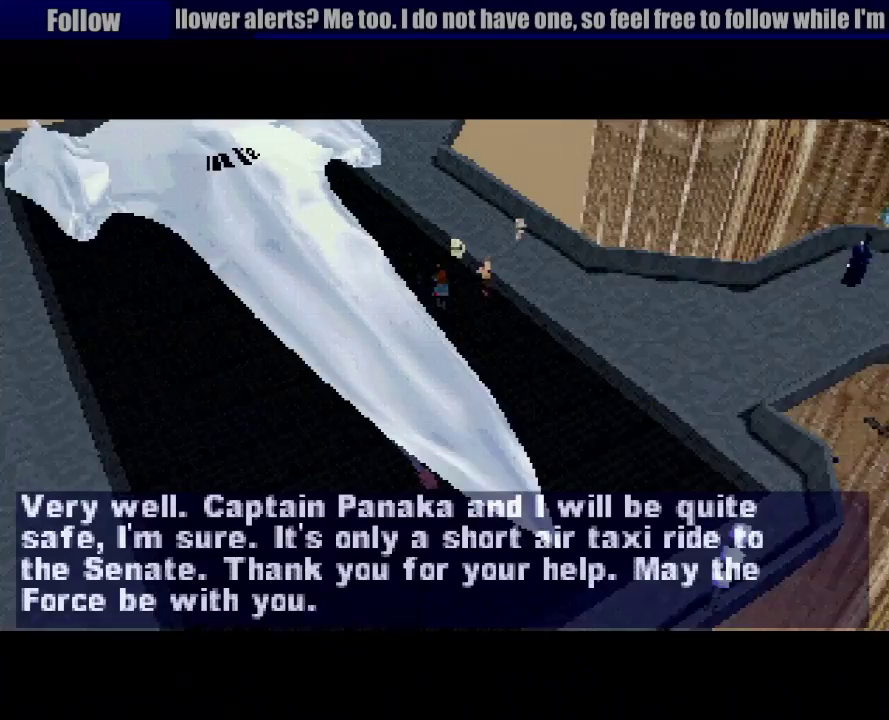
{"buttons": ["CROSS"], "events": [[83, "CROSS", "down"], [217, "CROSS", "up"], [300, "CROSS", "down"], [417, "CROSS", "up"], [500, "CROSS", "down"]]}
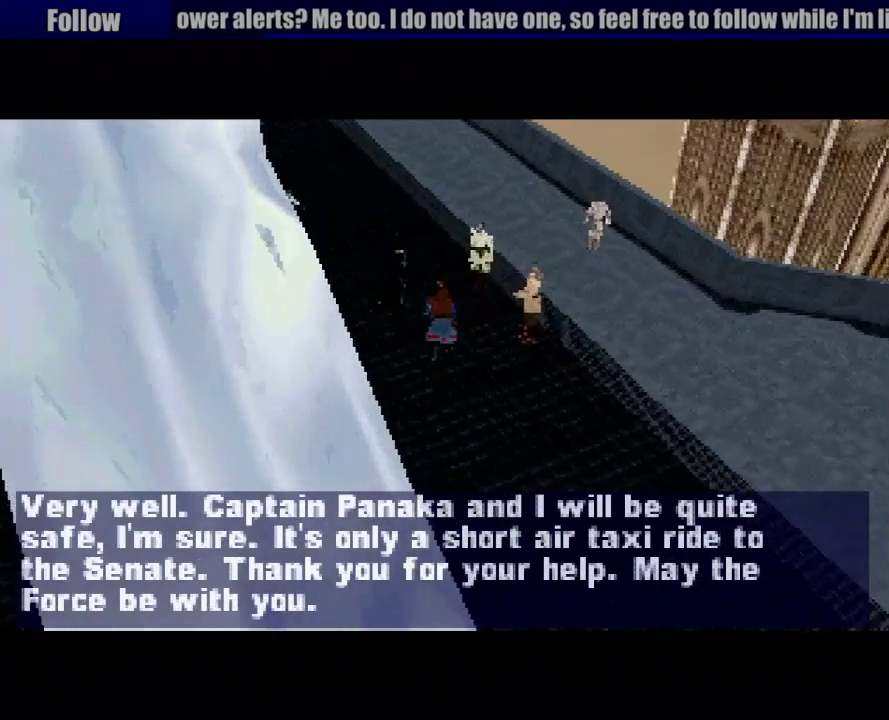
{"buttons": ["CROSS"], "events": [[133, "CROSS", "up"], [217, "CROSS", "down"], [317, "CROSS", "up"], [400, "CROSS", "down"]]}
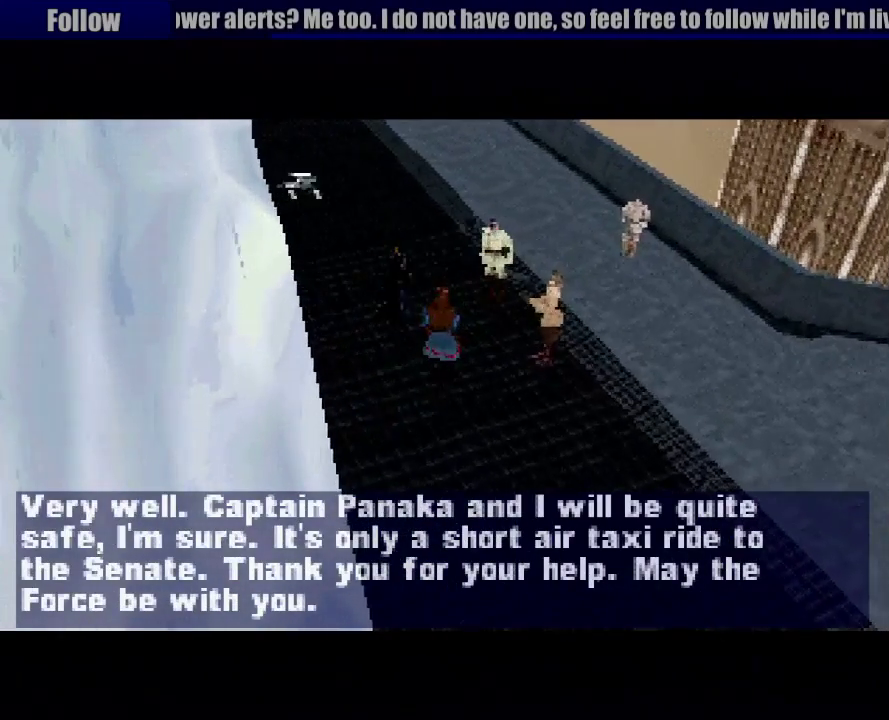
{"buttons": ["CROSS"], "events": [[17, "CROSS", "up"], [100, "CROSS", "down"], [217, "CROSS", "up"], [300, "CROSS", "down"], [433, "CROSS", "up"], [500, "CROSS", "down"]]}
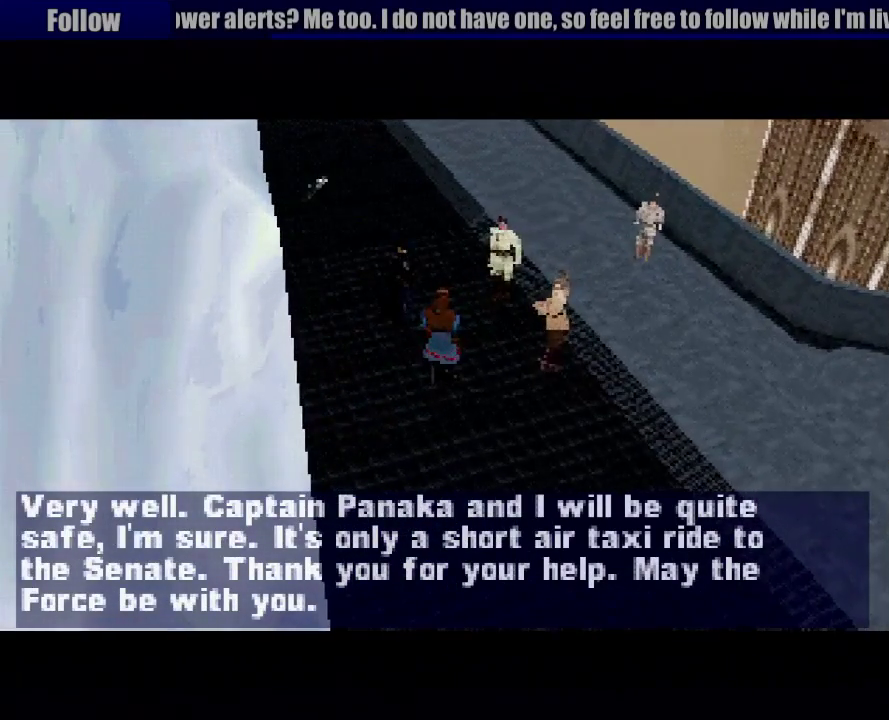
{"buttons": ["CROSS"], "events": [[150, "CROSS", "up"], [217, "CROSS", "down"], [367, "CROSS", "up"], [467, "CROSS", "down"]]}
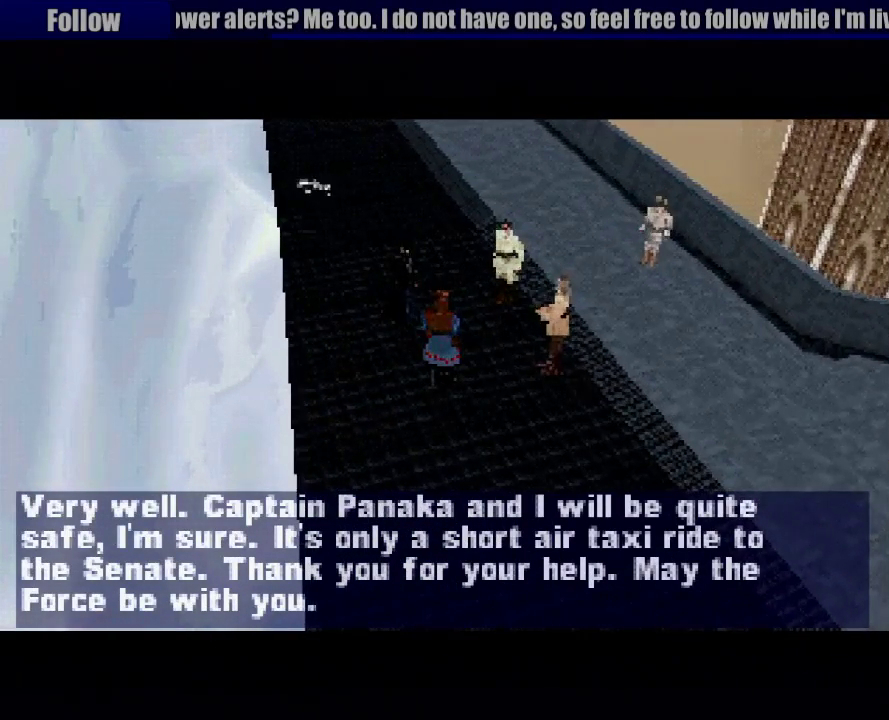
{"buttons": [], "events": [[67, "CROSS", "up"], [150, "CROSS", "down"], [267, "CROSS", "up"], [350, "CROSS", "down"], [483, "CROSS", "up"]]}
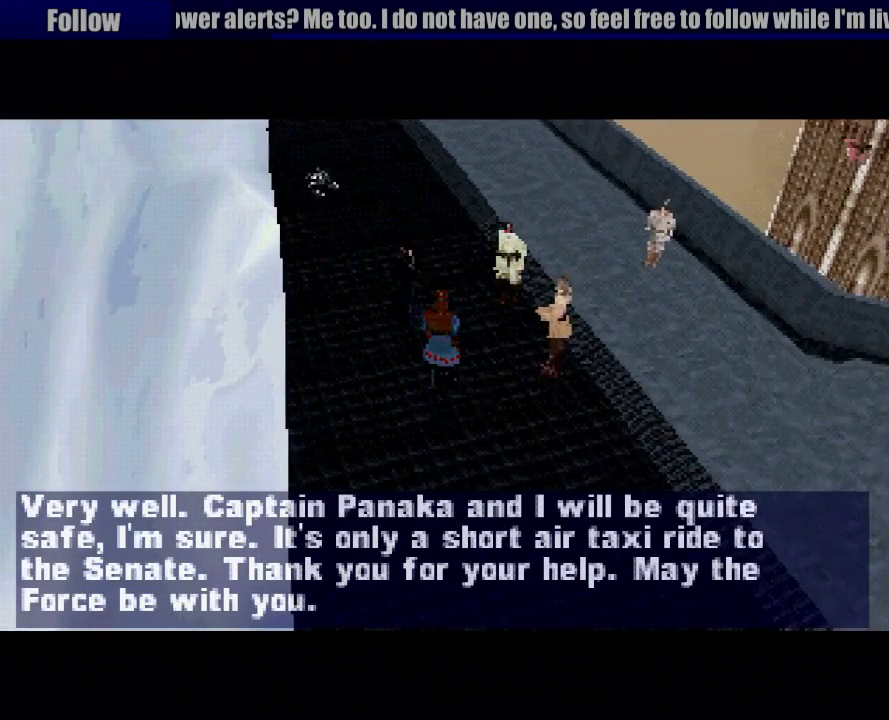
{"buttons": ["CROSS"], "events": [[67, "CROSS", "down"], [183, "CROSS", "up"], [267, "CROSS", "down"], [400, "CROSS", "up"], [483, "CROSS", "down"]]}
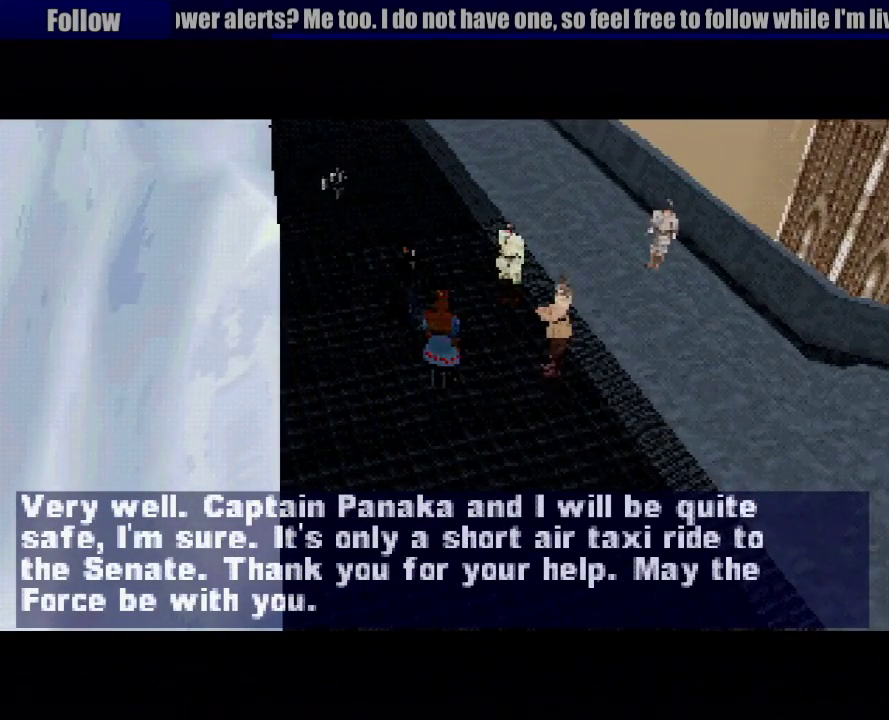
{"buttons": ["CROSS"], "events": [[117, "CROSS", "up"], [183, "CROSS", "down"], [317, "CROSS", "up"], [400, "CROSS", "down"]]}
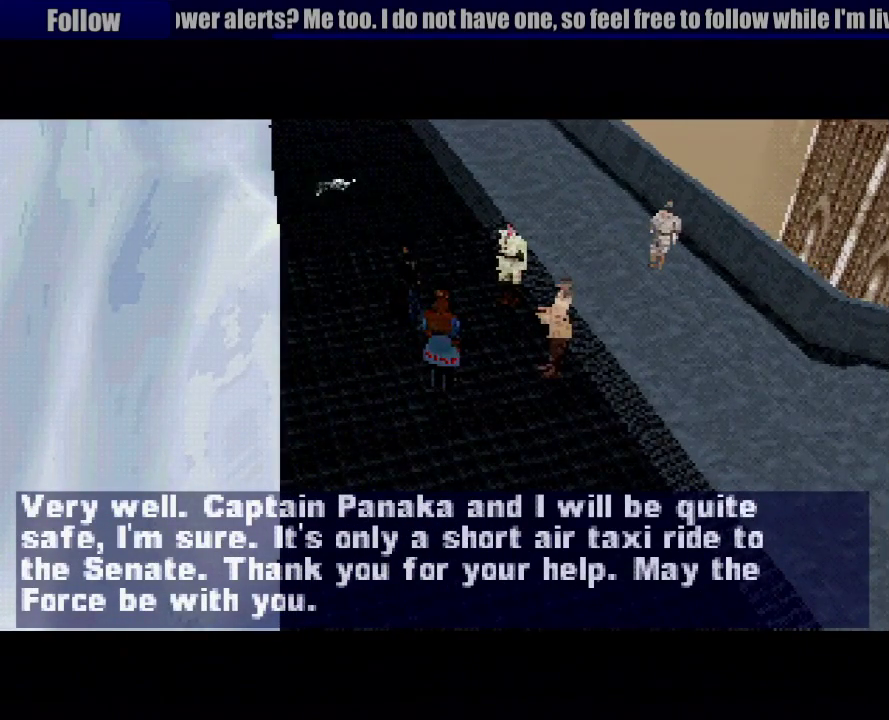
{"buttons": ["CROSS"], "events": [[33, "CROSS", "up"], [117, "CROSS", "down"], [250, "CROSS", "up"], [333, "CROSS", "down"]]}
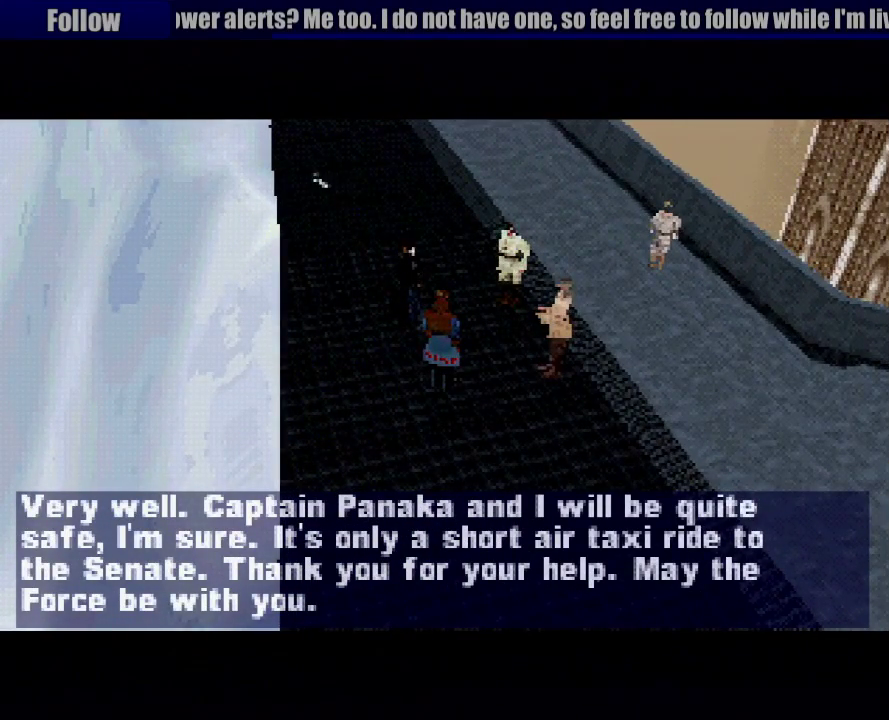
{"buttons": [], "events": [[17, "CROSS", "up"], [83, "CROSS", "down"], [250, "CROSS", "up"], [300, "CROSS", "down"], [483, "CROSS", "up"]]}
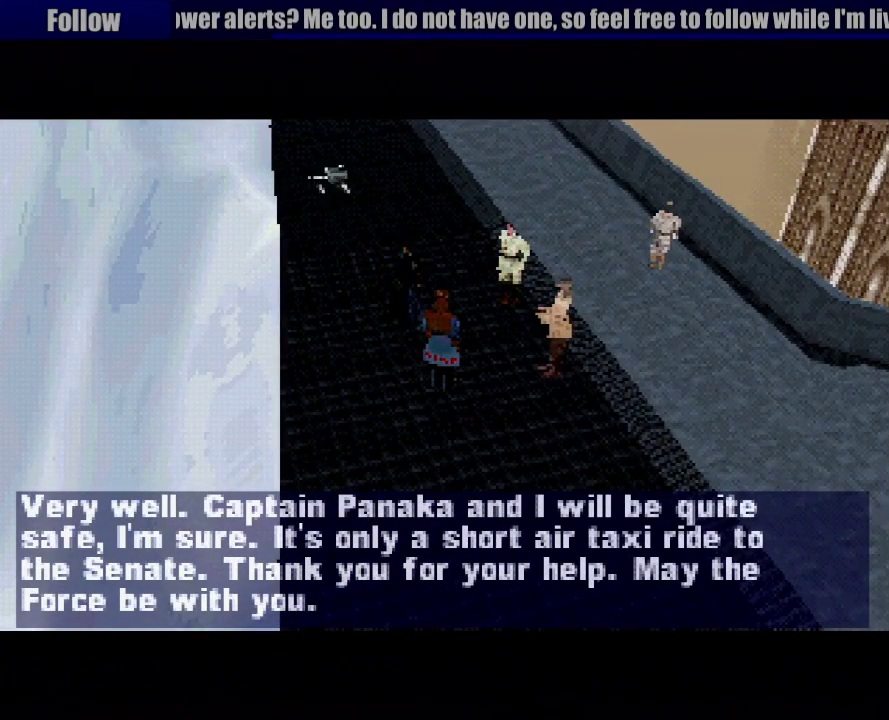
{"buttons": ["CROSS"], "events": [[33, "CROSS", "down"], [183, "CROSS", "up"], [233, "CROSS", "down"], [383, "CROSS", "up"], [450, "CROSS", "down"]]}
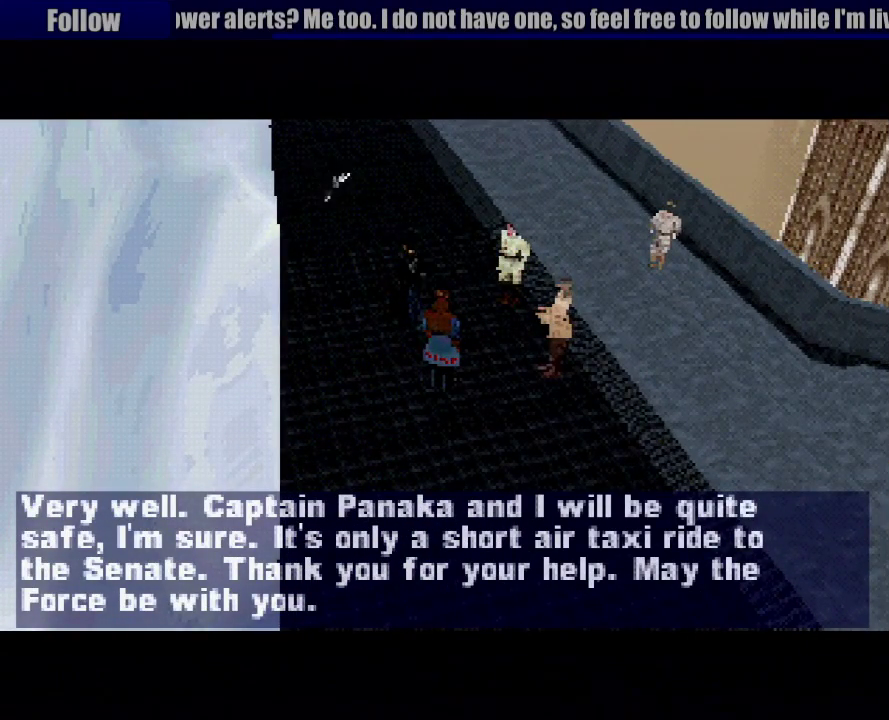
{"buttons": ["CROSS"], "events": [[100, "CROSS", "up"], [167, "CROSS", "down"], [317, "CROSS", "up"], [367, "CROSS", "down"]]}
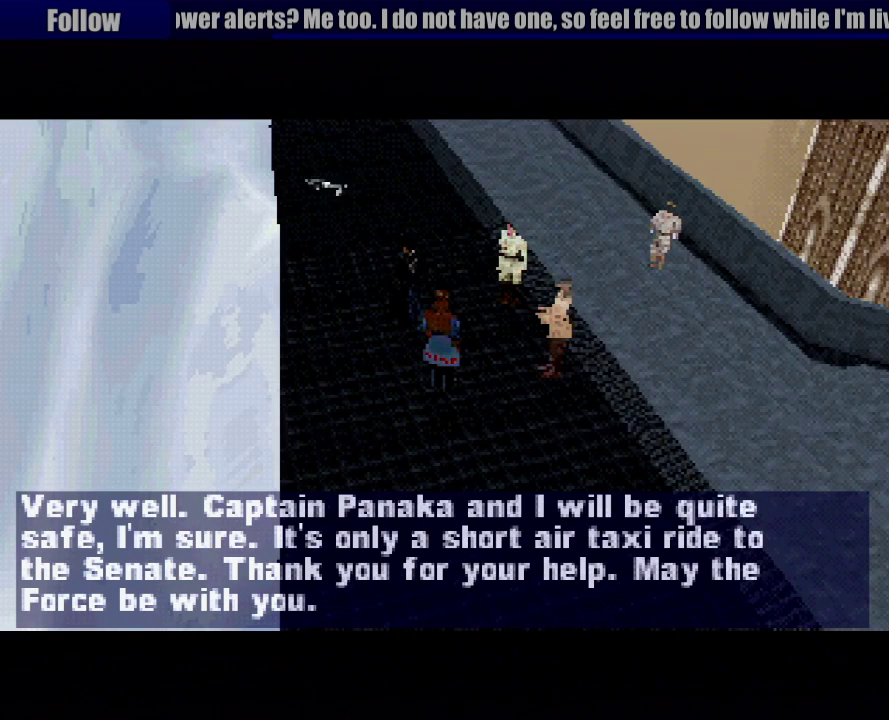
{"buttons": ["CROSS"], "events": [[17, "CROSS", "up"], [83, "CROSS", "down"], [217, "CROSS", "up"], [283, "CROSS", "down"], [417, "CROSS", "up"], [483, "CROSS", "down"]]}
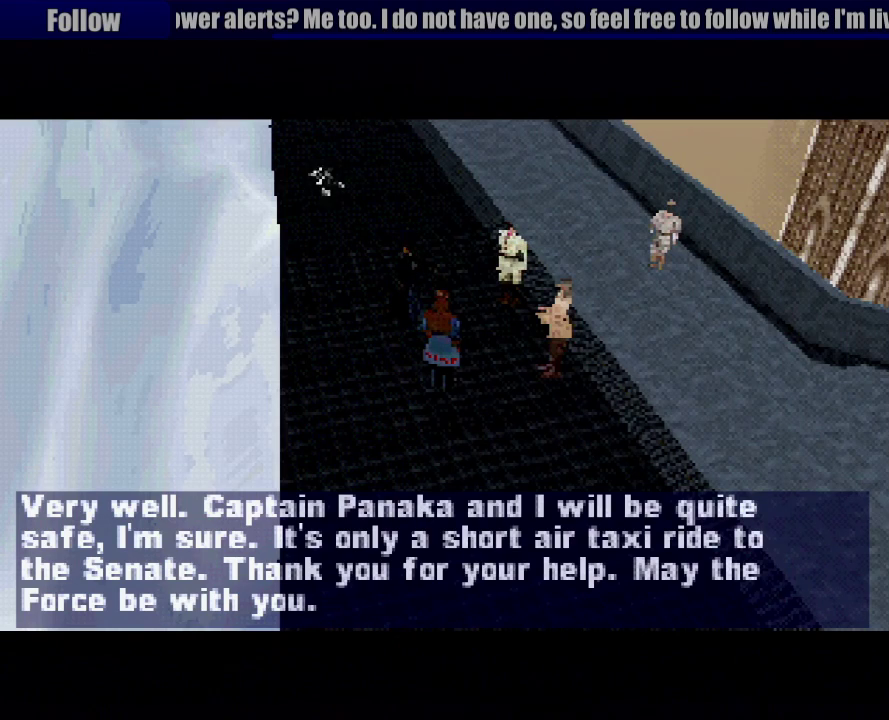
{"buttons": [], "events": [[100, "CROSS", "up"]]}